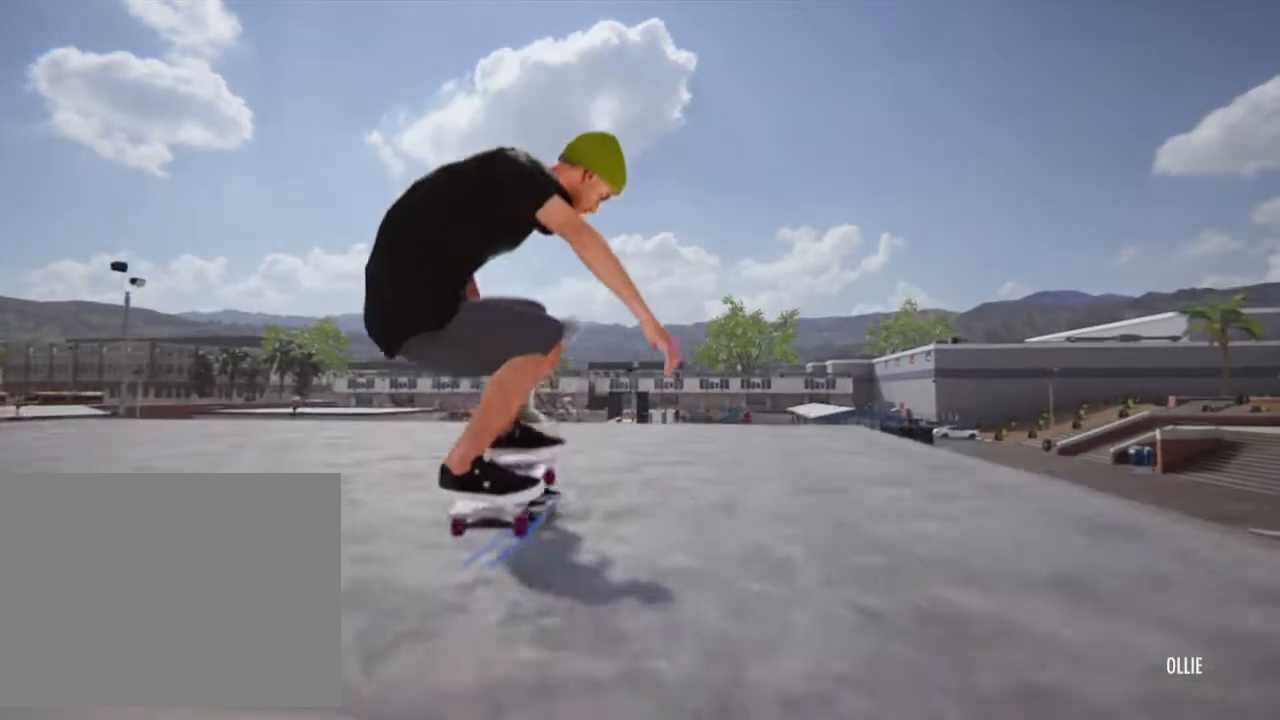
Gameplay with a controller (PlayStation layout); each line is a JSON object with the inputs held at the frame after it. "events" lists button and stick changes between this image and that frame as [ms after this image, input, new state], when the widget could be followed in between. Not read: L3 R3.
{"buttons": [], "left_stick": "center", "right_stick": "center", "events": []}
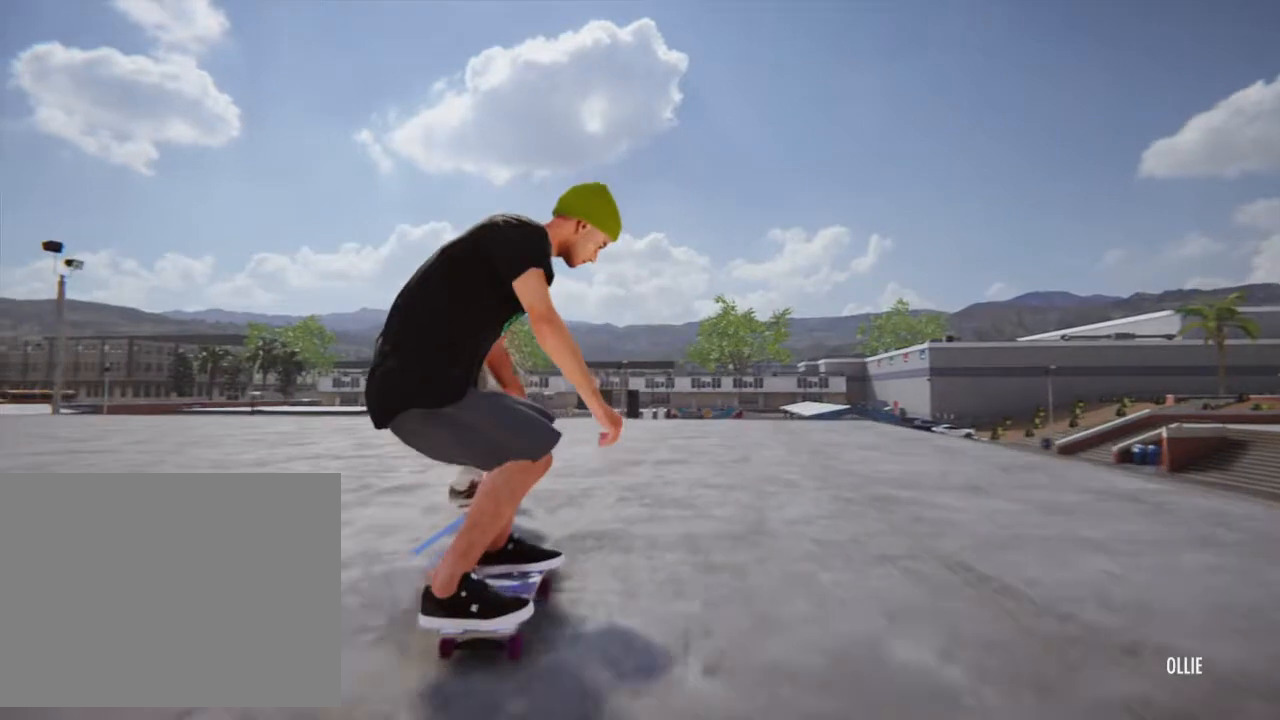
{"buttons": [], "left_stick": "center", "right_stick": "center", "events": []}
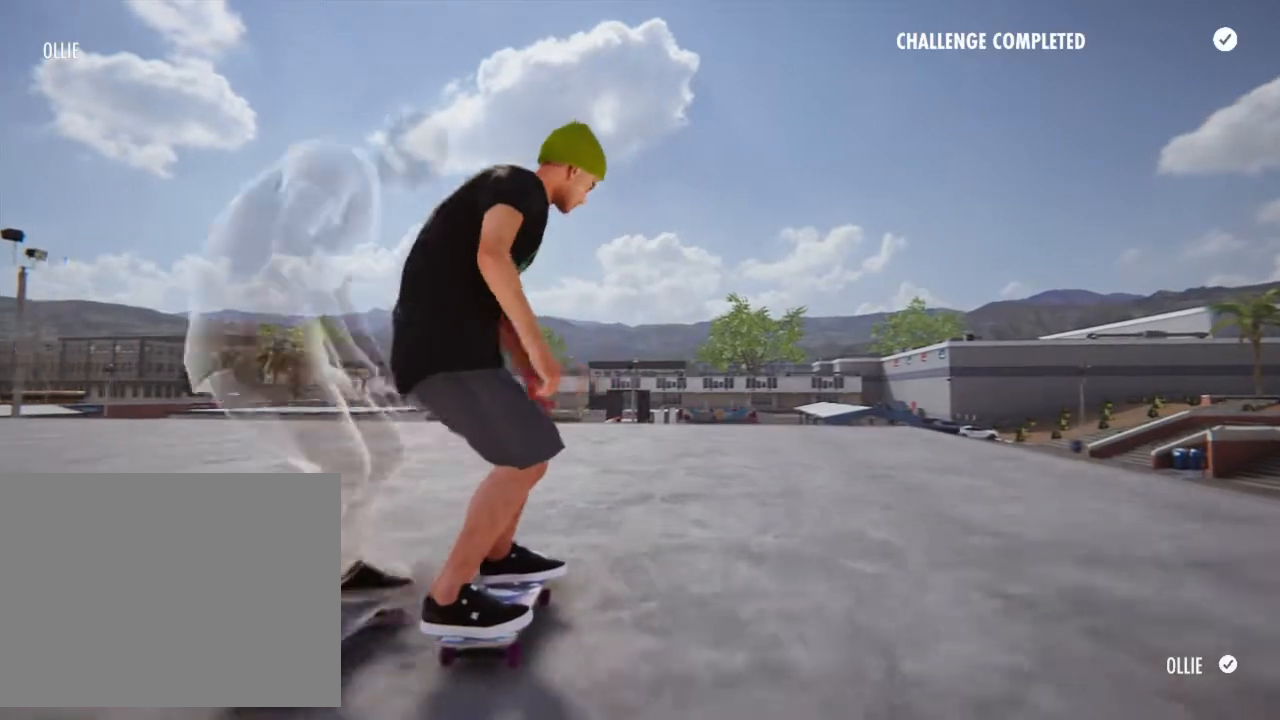
{"buttons": [], "left_stick": "center", "right_stick": "center", "events": []}
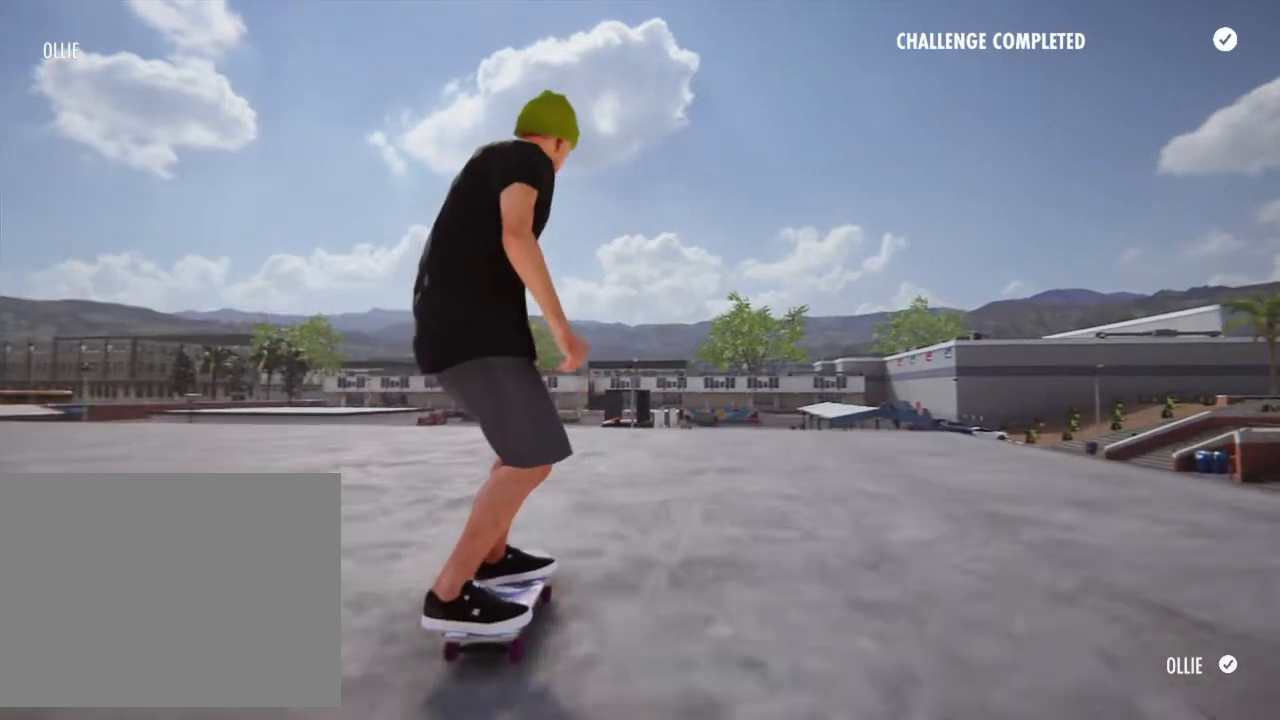
{"buttons": [], "left_stick": "center", "right_stick": "center", "events": []}
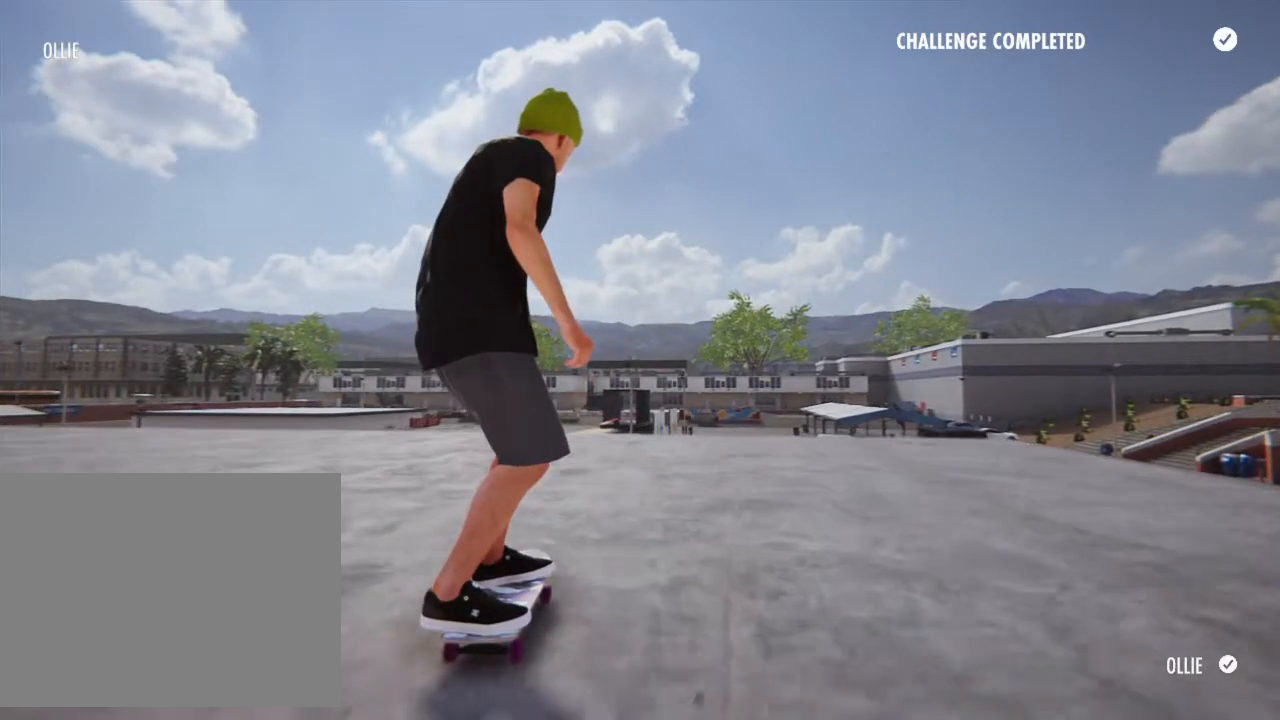
{"buttons": [], "left_stick": "center", "right_stick": "center", "events": []}
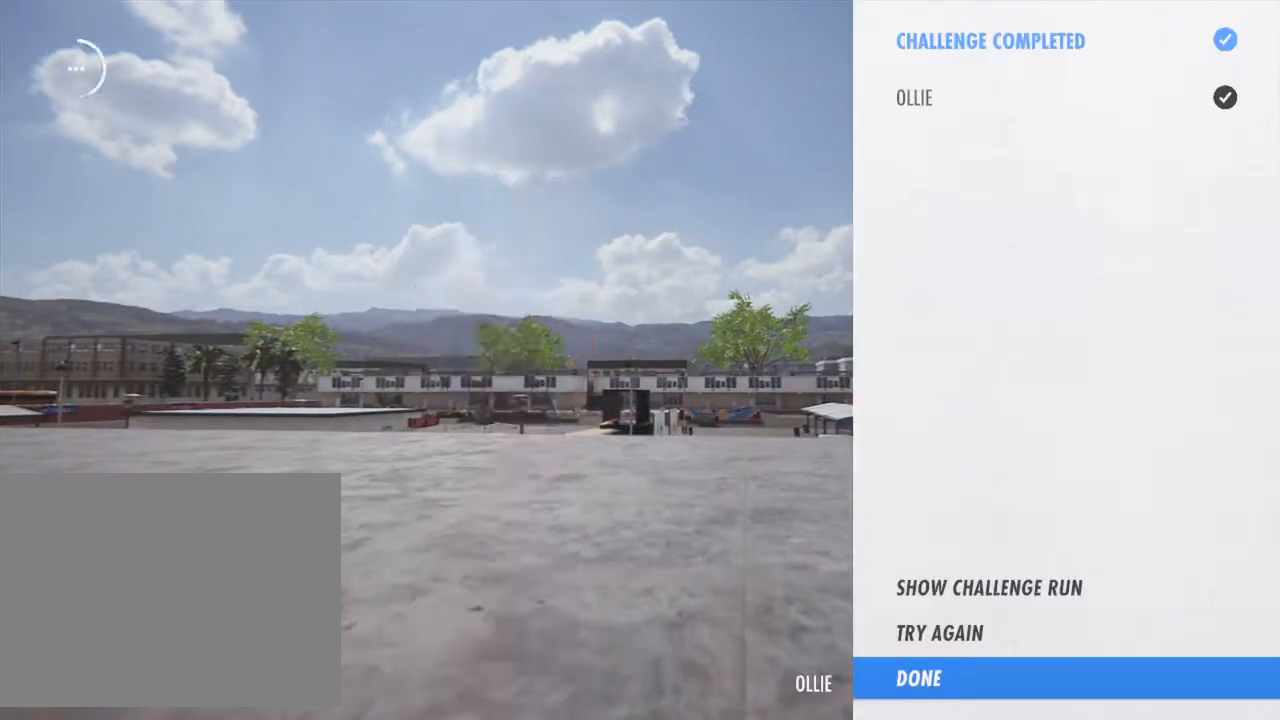
{"buttons": ["CROSS"], "left_stick": "center", "right_stick": "center", "events": [[67, "CROSS", "down"]]}
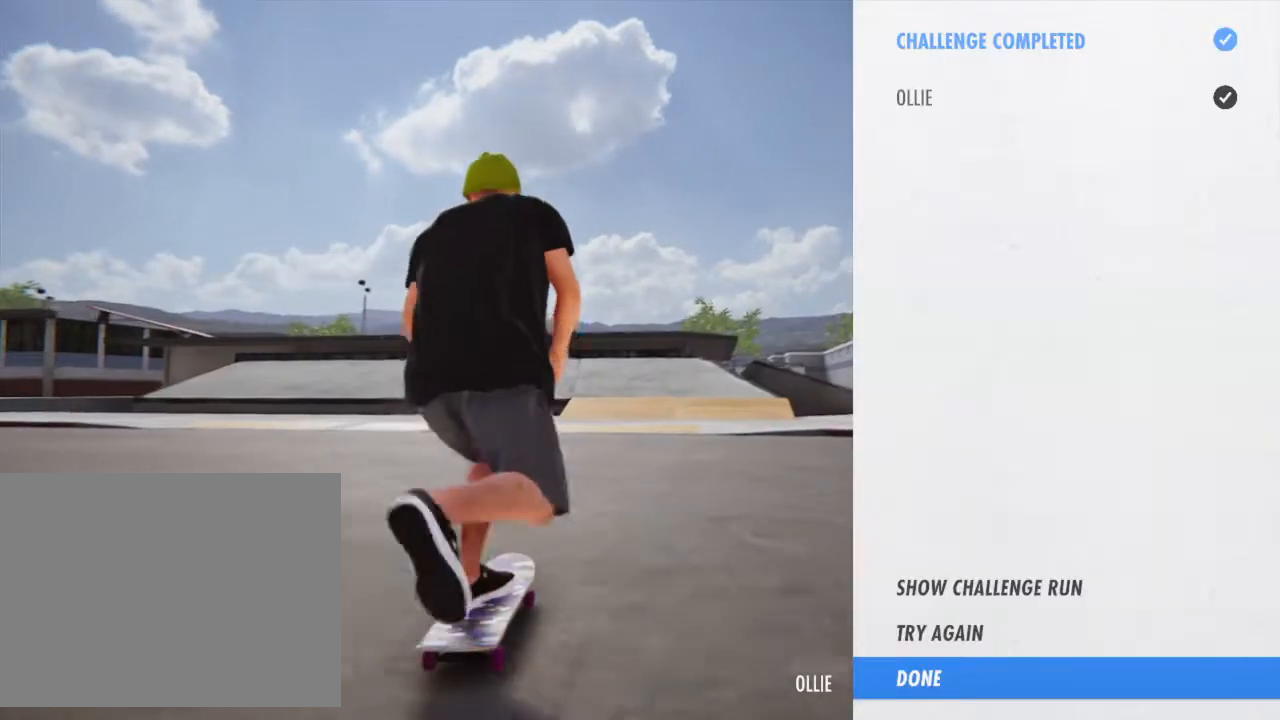
{"buttons": ["CROSS"], "left_stick": "center", "right_stick": "center", "events": [[200, "CROSS", "up"], [433, "CROSS", "down"]]}
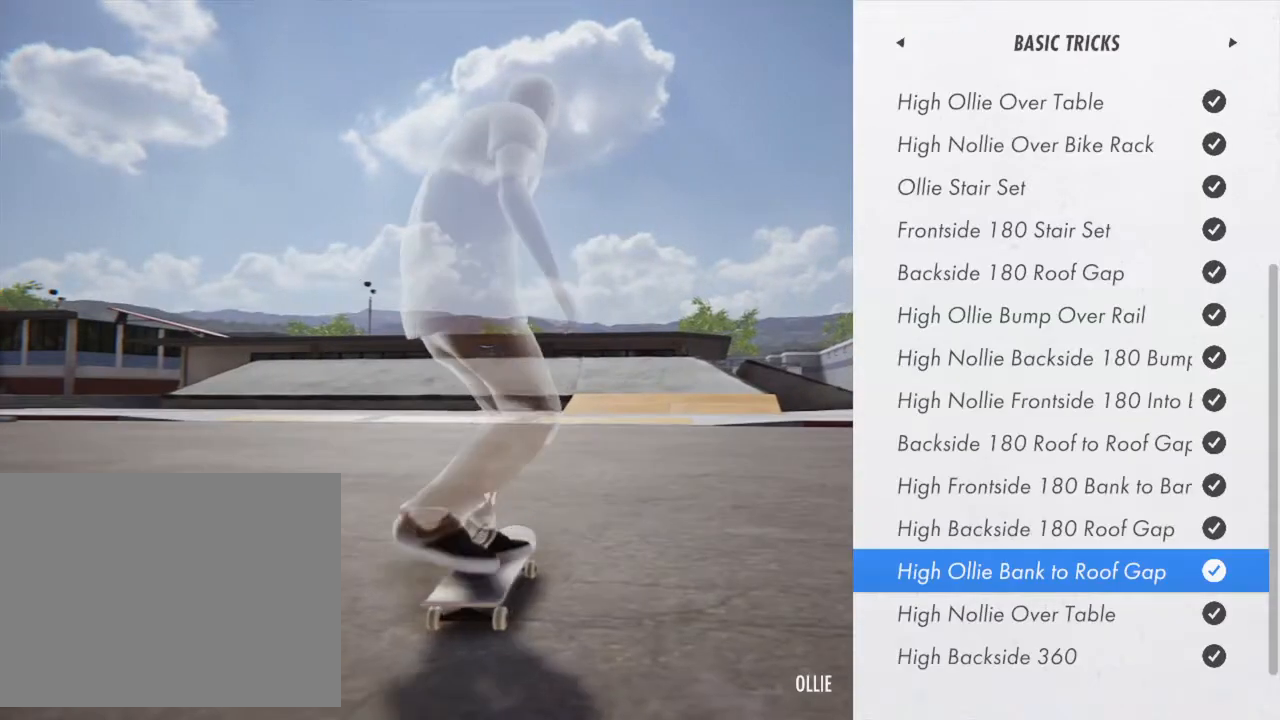
{"buttons": [], "left_stick": "center", "right_stick": "center", "events": [[267, "CROSS", "up"]]}
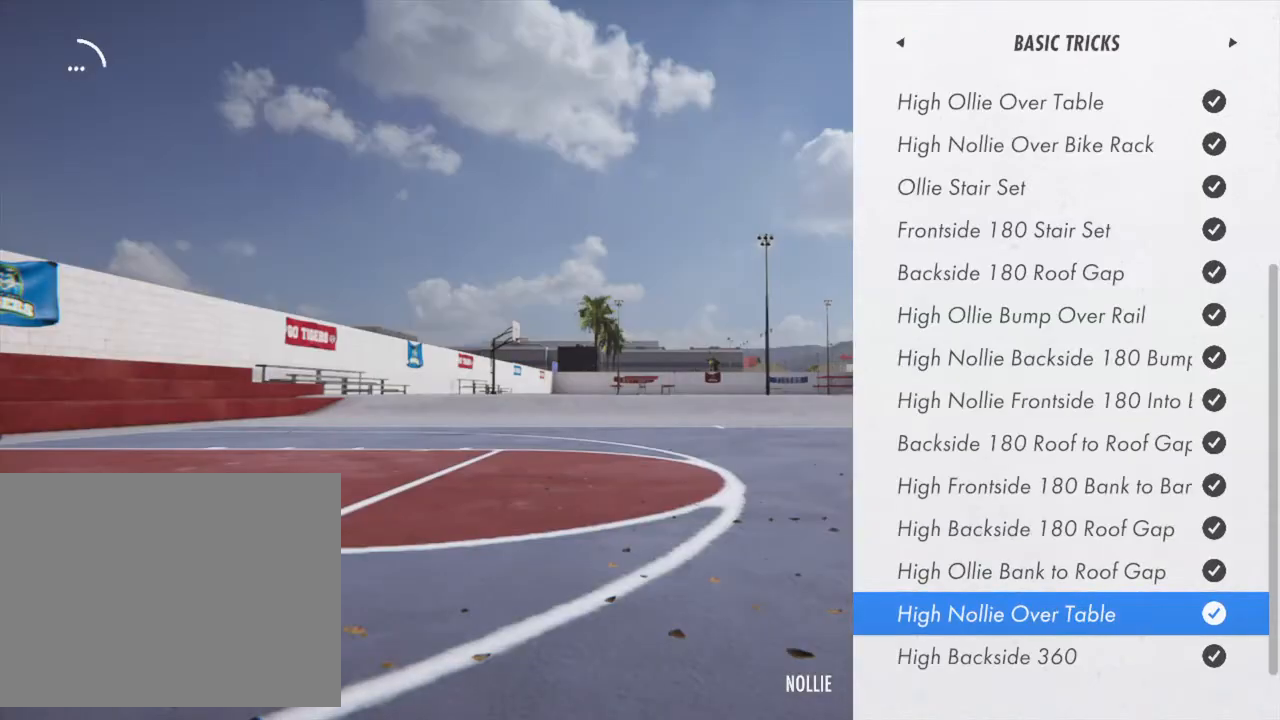
{"buttons": ["CROSS"], "left_stick": "center", "right_stick": "center", "events": [[266, "CROSS", "down"]]}